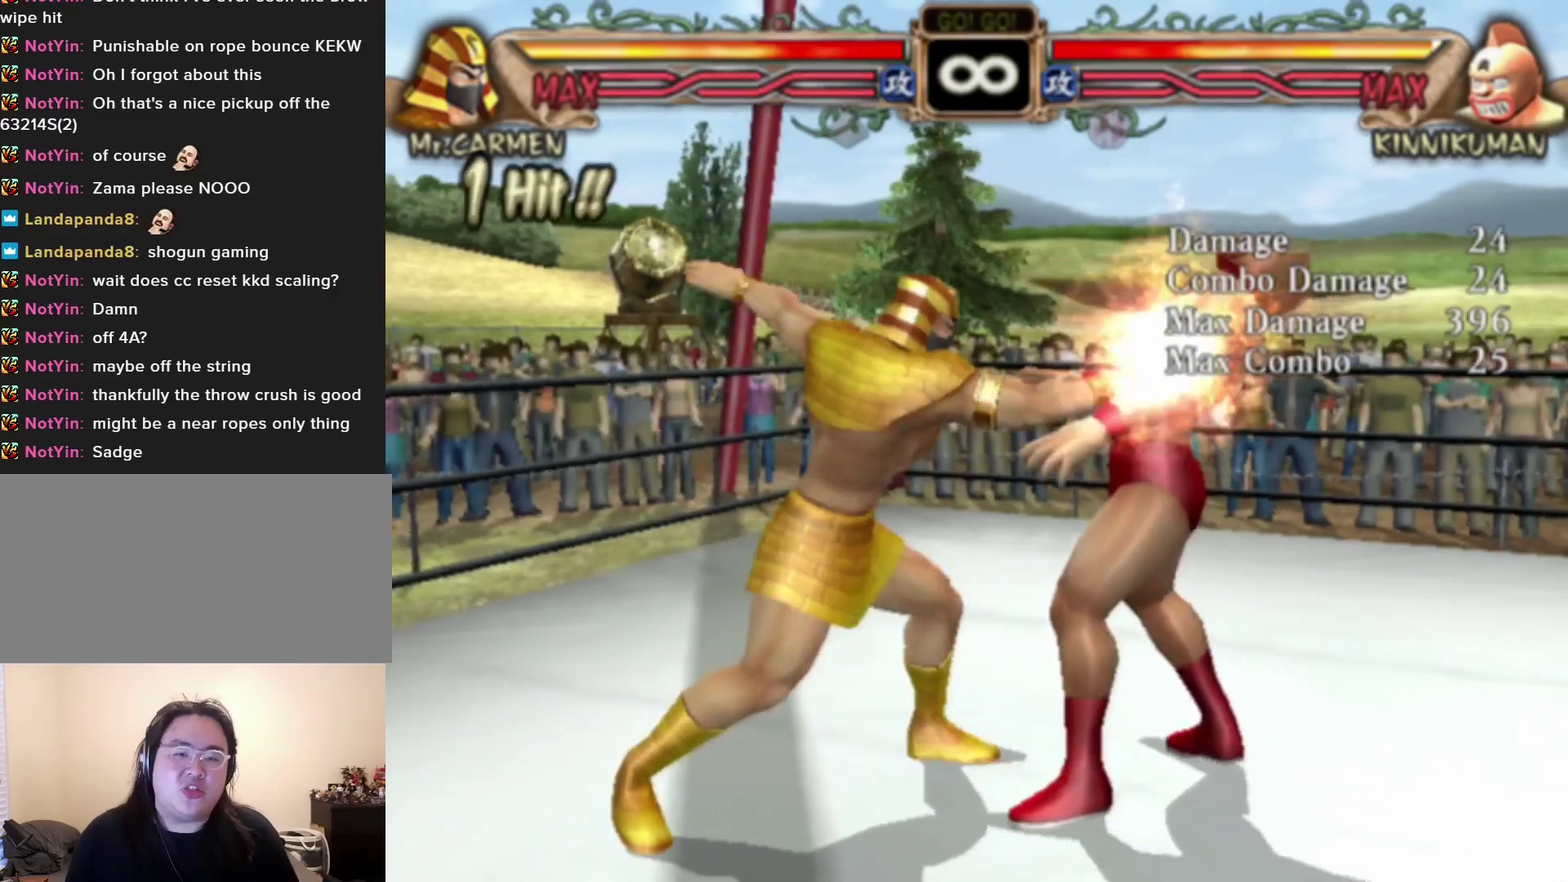
Gameplay with a controller (arcade stick); each line is a JSON object with the inputs held at the frame after it (dt_ms = milliseconds from this image to that frame). "events" lists button and stick changes between this image and that frame as [ms after this image, input, new state], when the widget could be followed in between. Not read: L3 R3.
{"dt_ms": 700, "buttons": [], "left_stick": "left", "events": [[700, "left_stick", "left"]]}
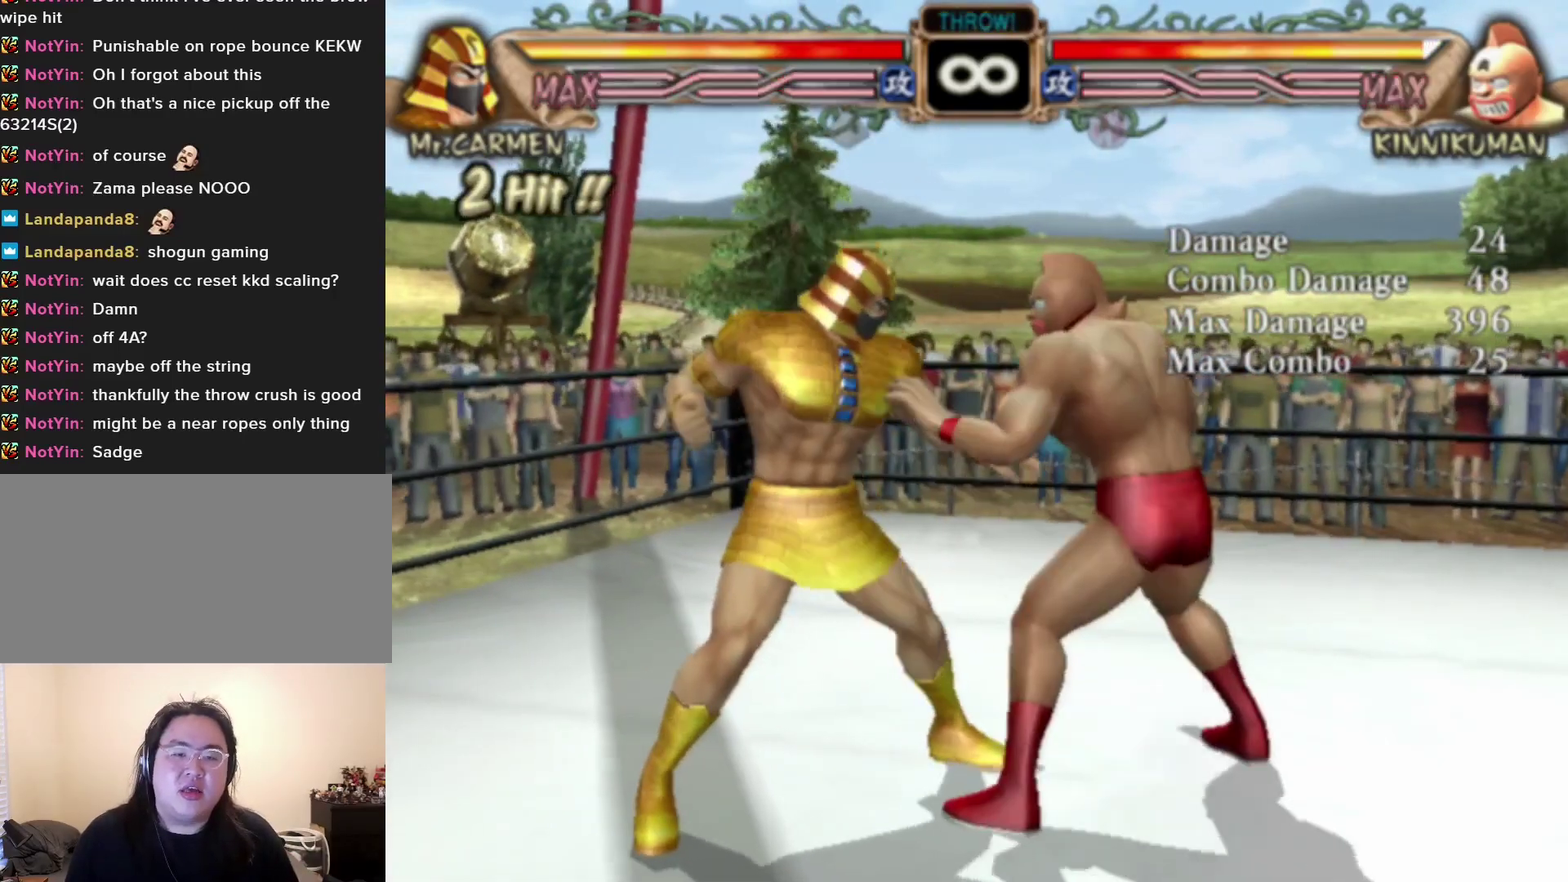
{"dt_ms": 400, "buttons": [], "left_stick": "up-right", "events": [[267, "left_stick", "up-right"]]}
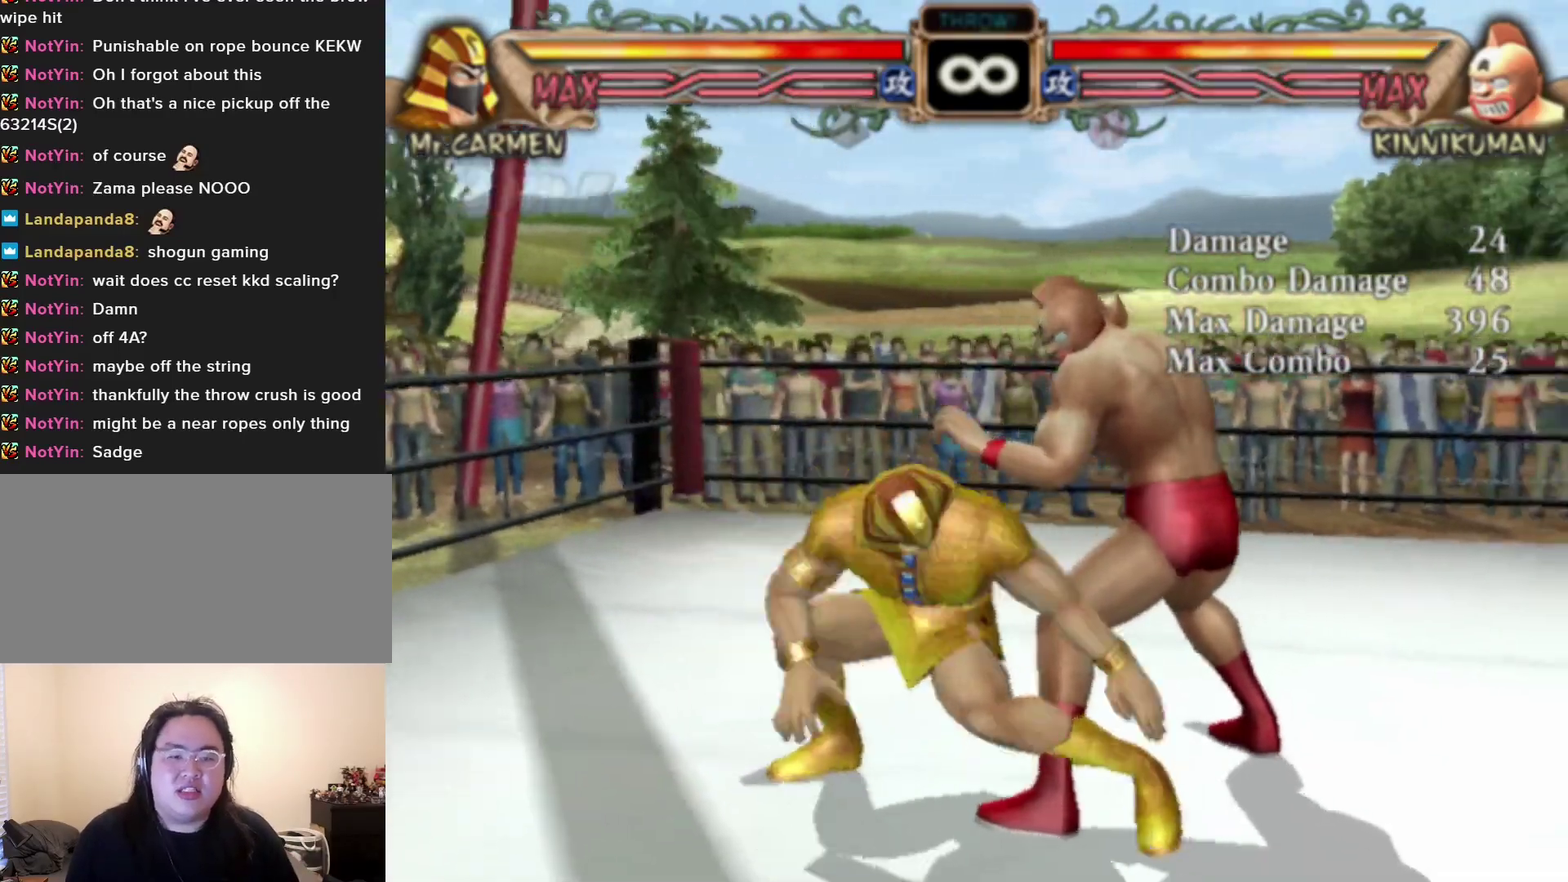
{"dt_ms": 100, "buttons": [], "left_stick": "right", "events": [[17, "SQUARE", "down"], [67, "SQUARE", "up"], [83, "left_stick", "right"]]}
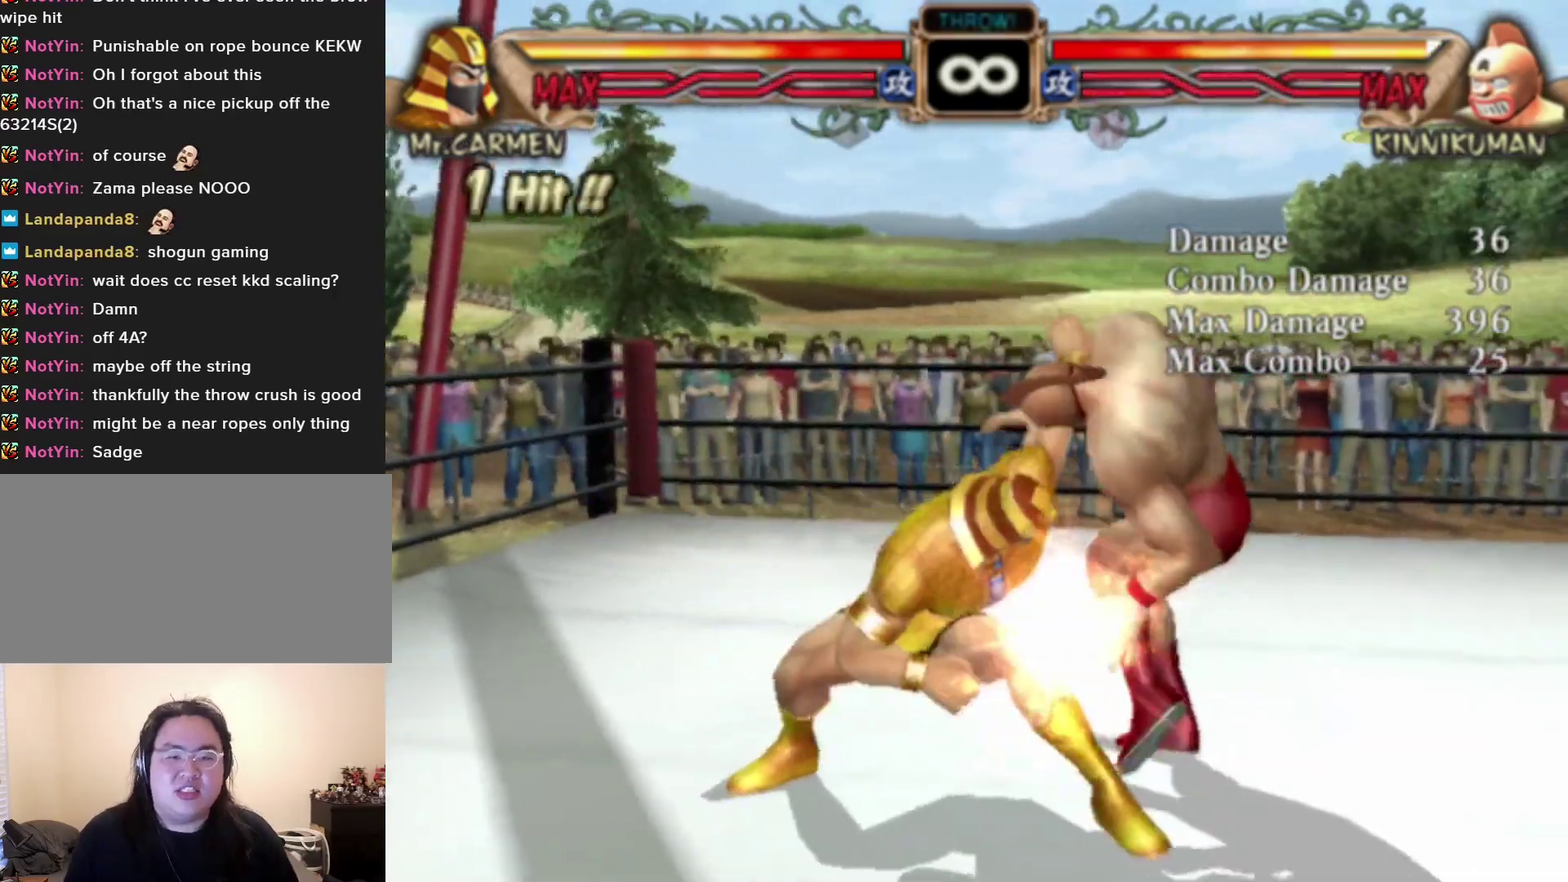
{"dt_ms": 300, "buttons": [], "left_stick": "center", "events": [[50, "left_stick", "center"]]}
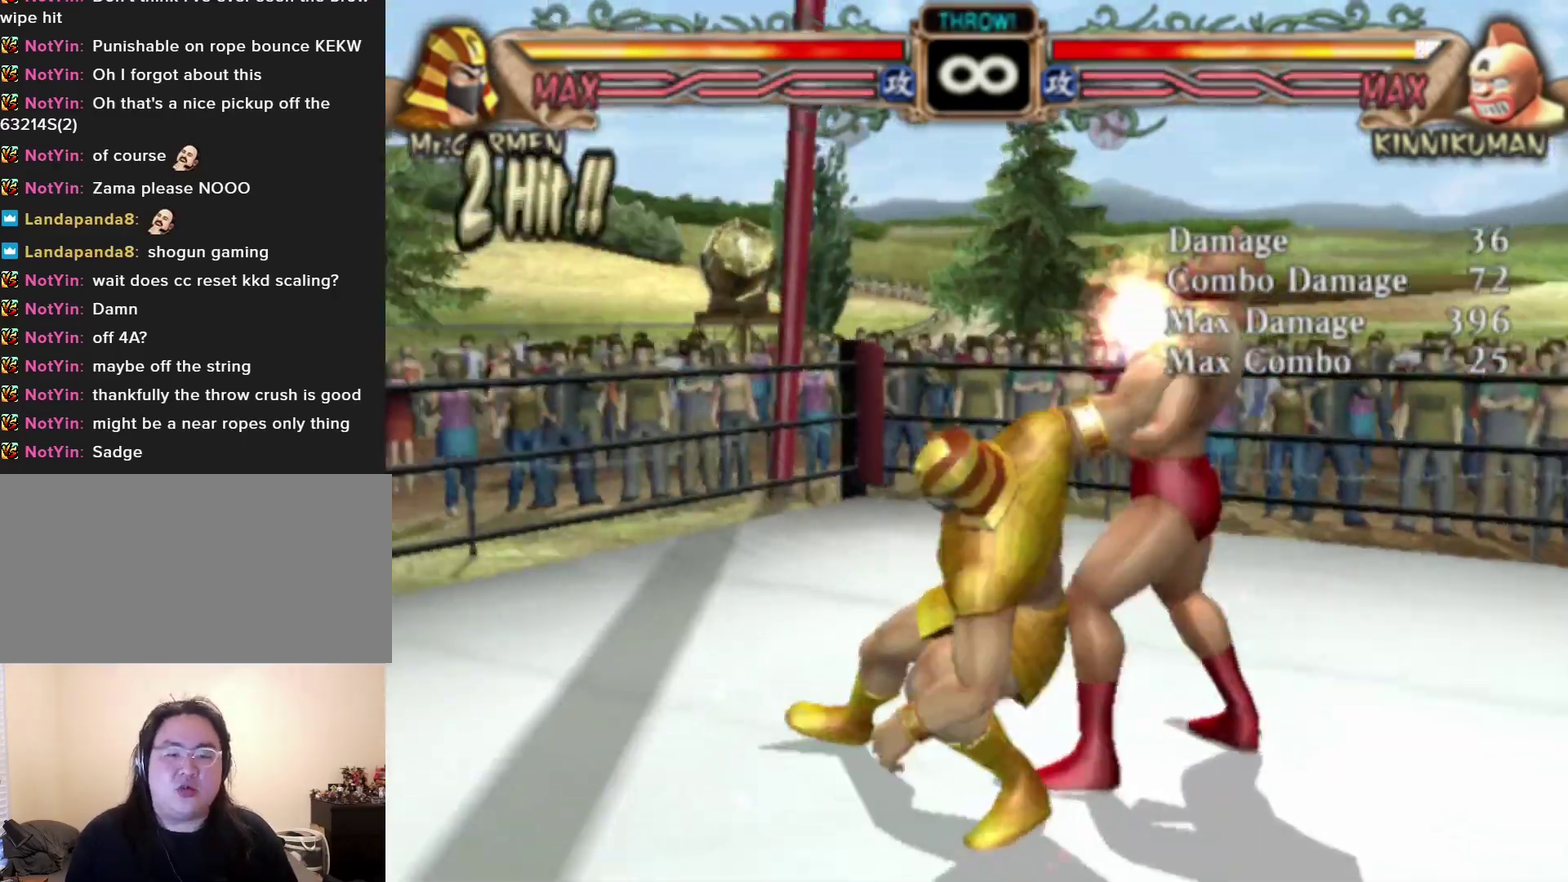
{"dt_ms": 500, "buttons": [], "left_stick": "left", "events": [[500, "left_stick", "left"]]}
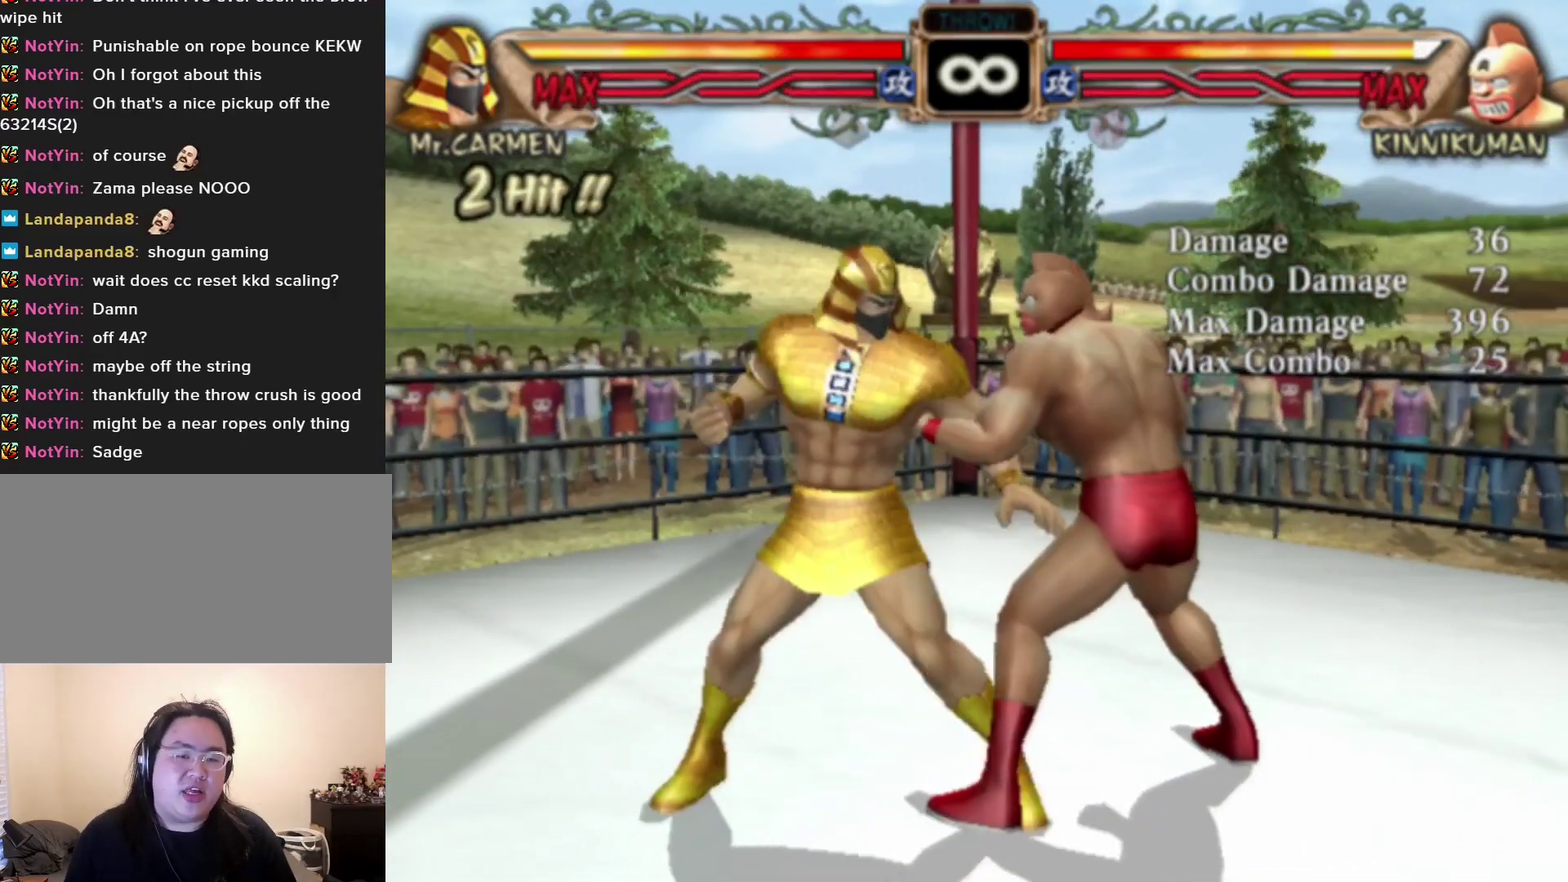
{"dt_ms": 500, "buttons": [], "left_stick": "center", "events": [[433, "left_stick", "center"]]}
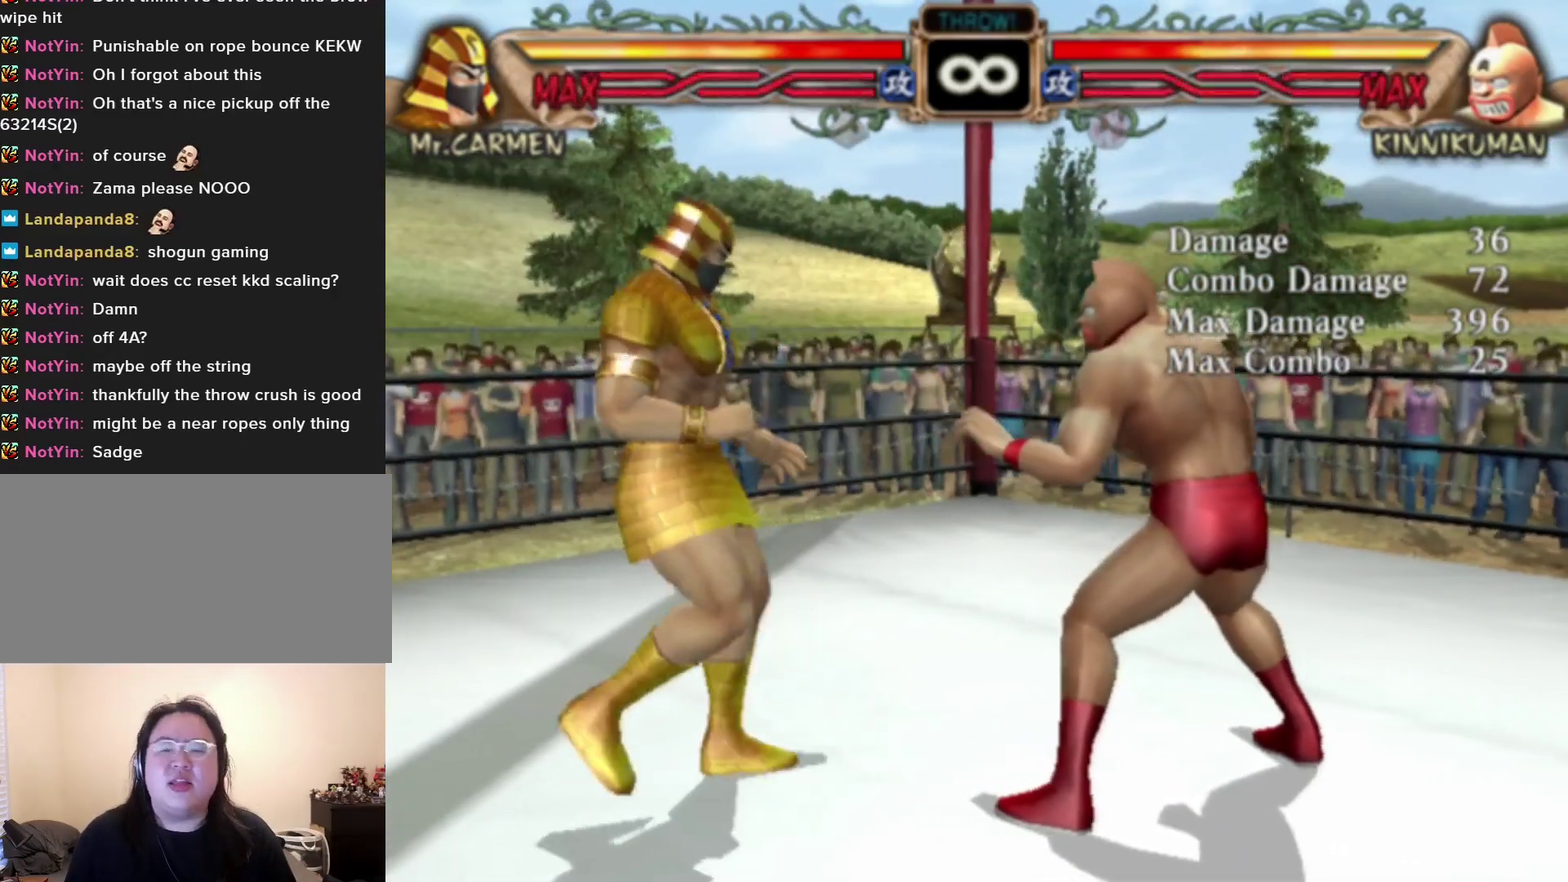
{"dt_ms": 500, "buttons": [], "left_stick": "right", "events": [[500, "left_stick", "right"]]}
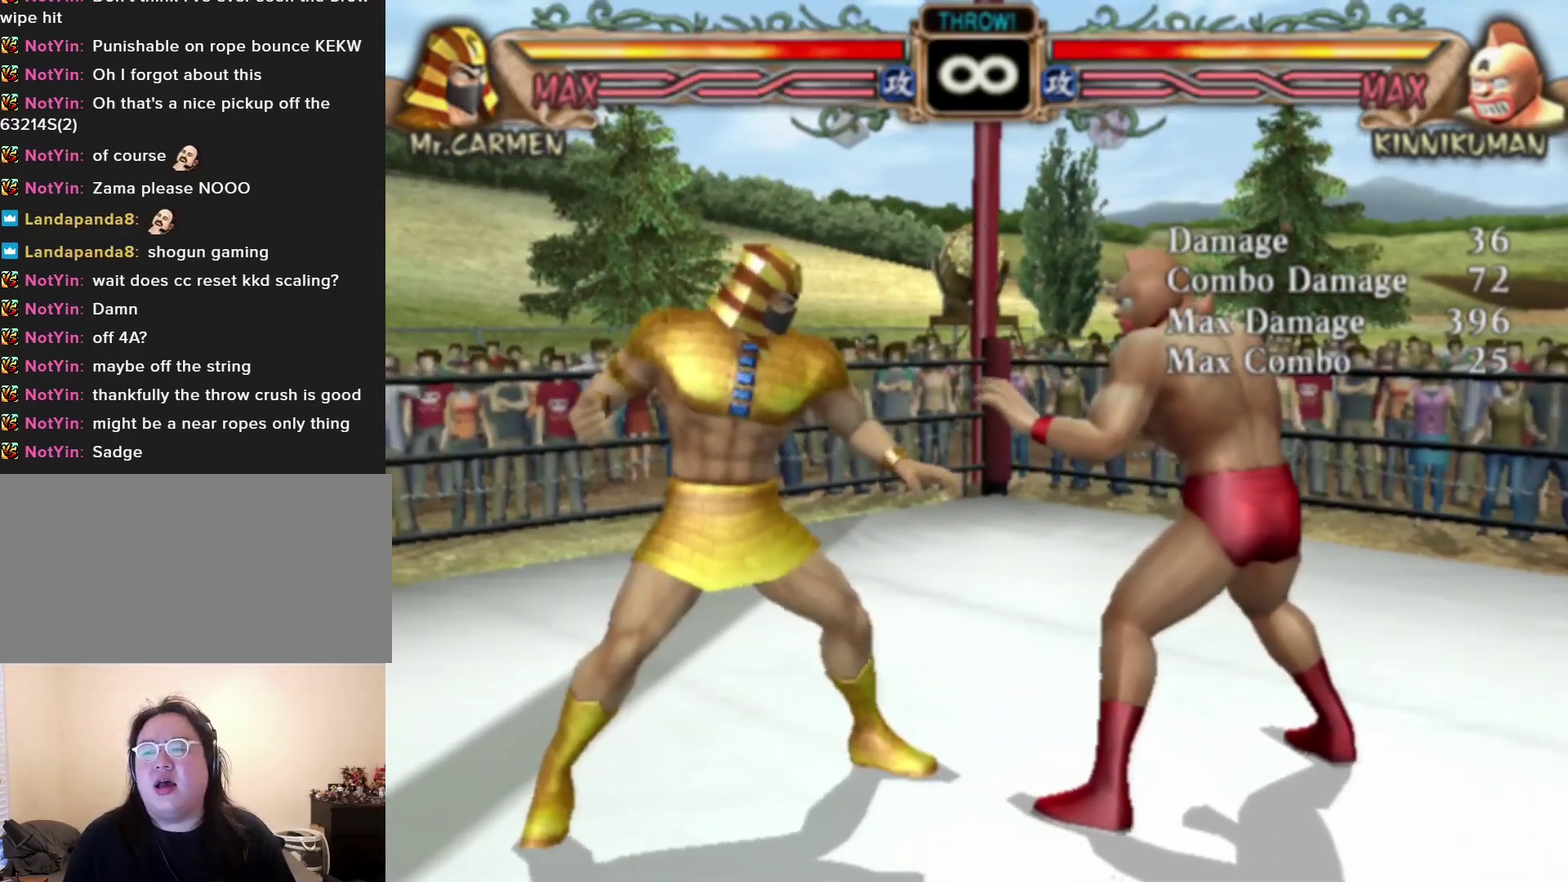
{"dt_ms": 400, "buttons": [], "left_stick": "center", "events": [[333, "left_stick", "center"]]}
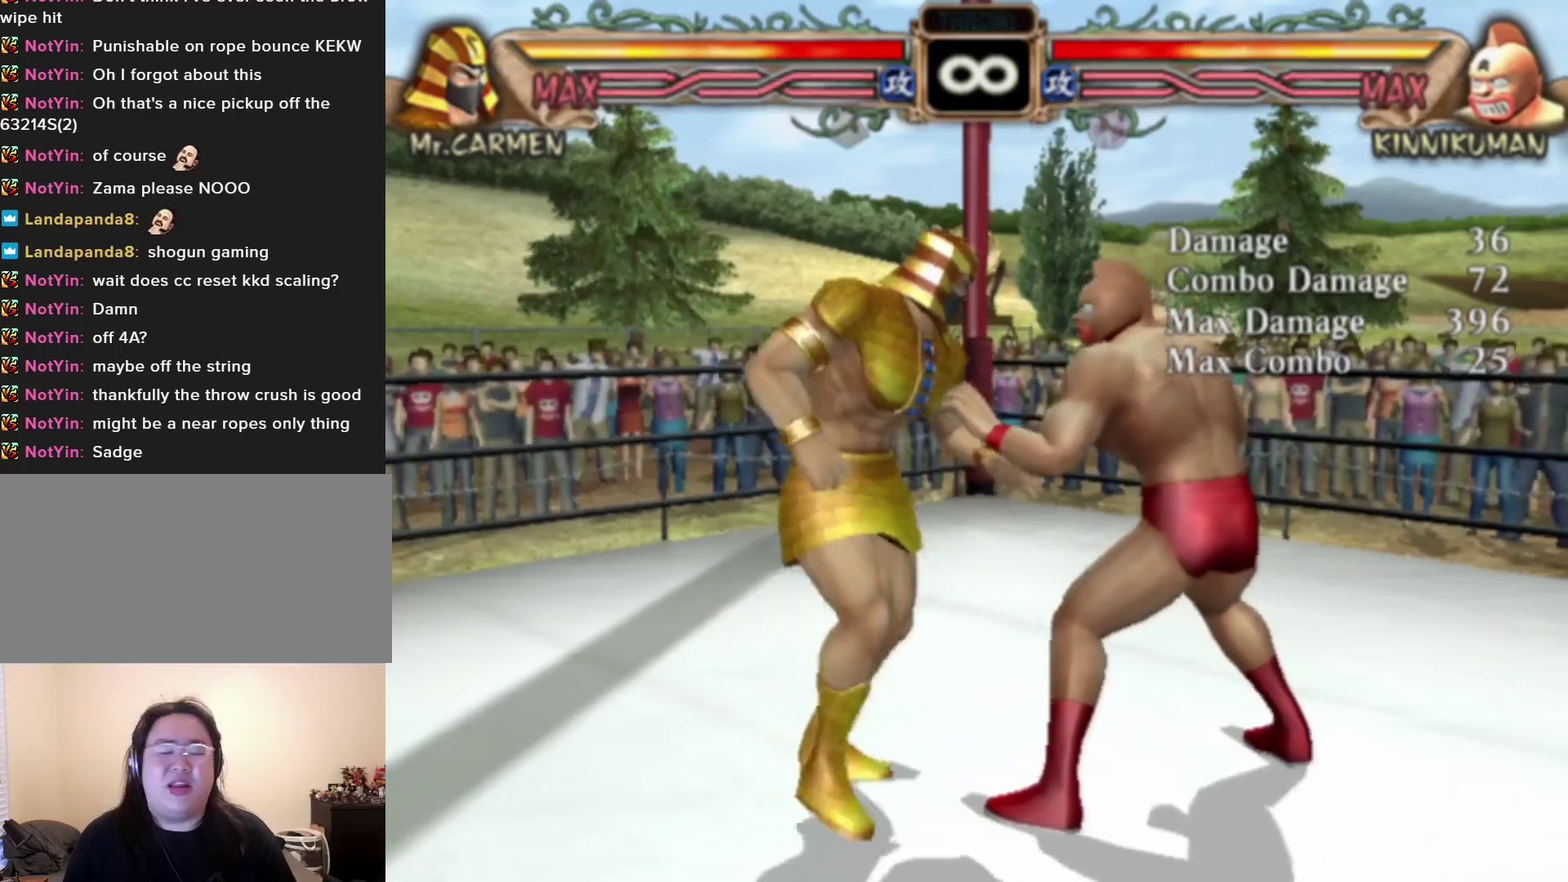
{"dt_ms": 600, "buttons": [], "left_stick": "center", "events": []}
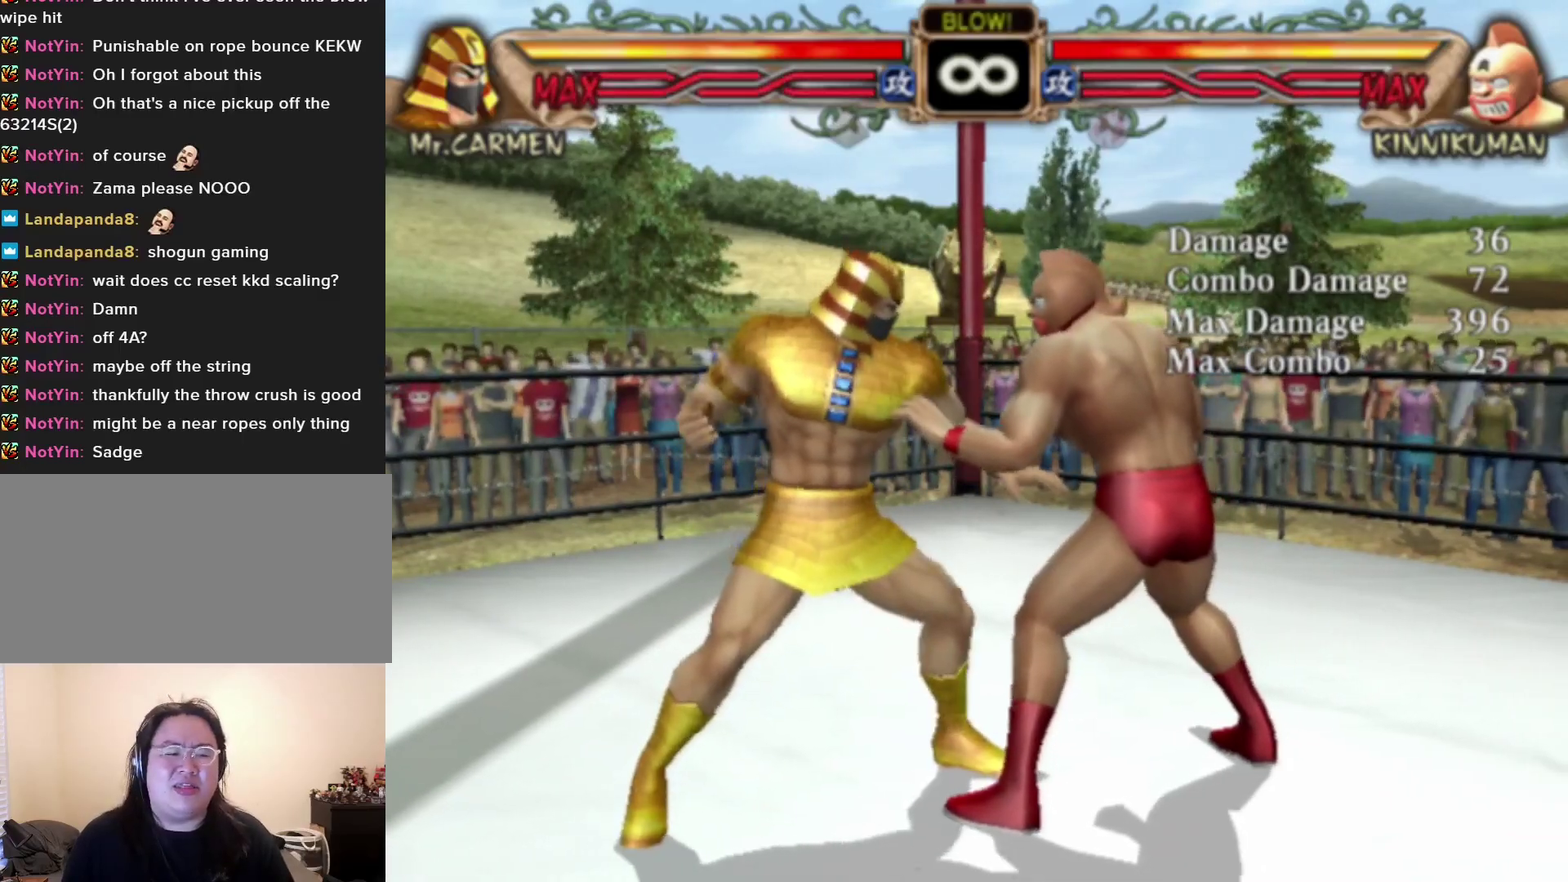
{"dt_ms": 500, "buttons": ["SQUARE"], "left_stick": "center", "events": [[483, "SQUARE", "down"]]}
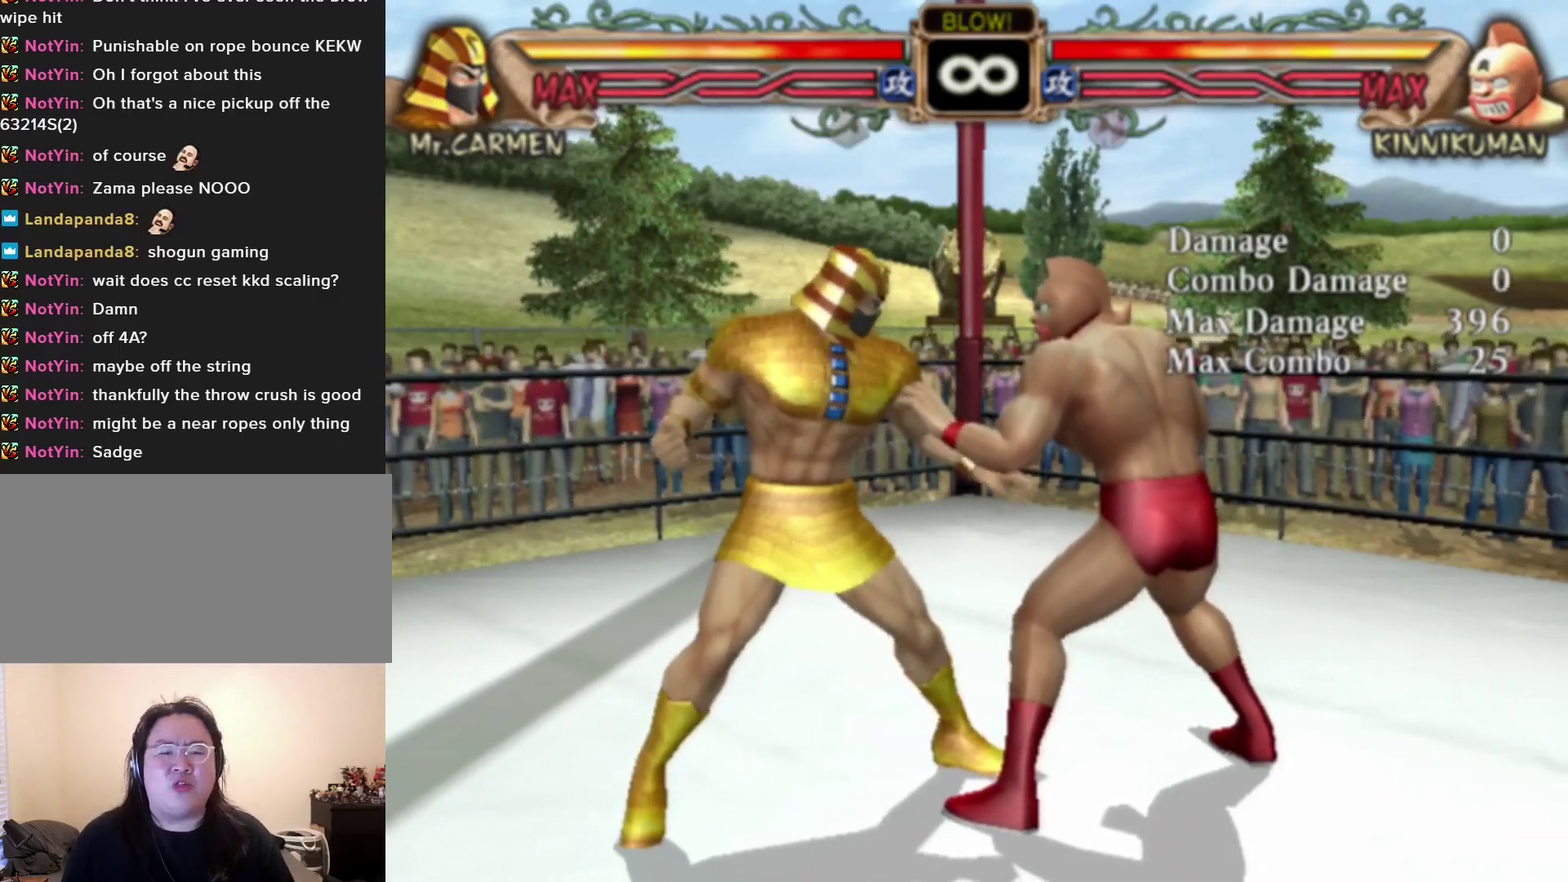
{"dt_ms": 500, "buttons": [], "left_stick": "center", "events": [[50, "SQUARE", "up"]]}
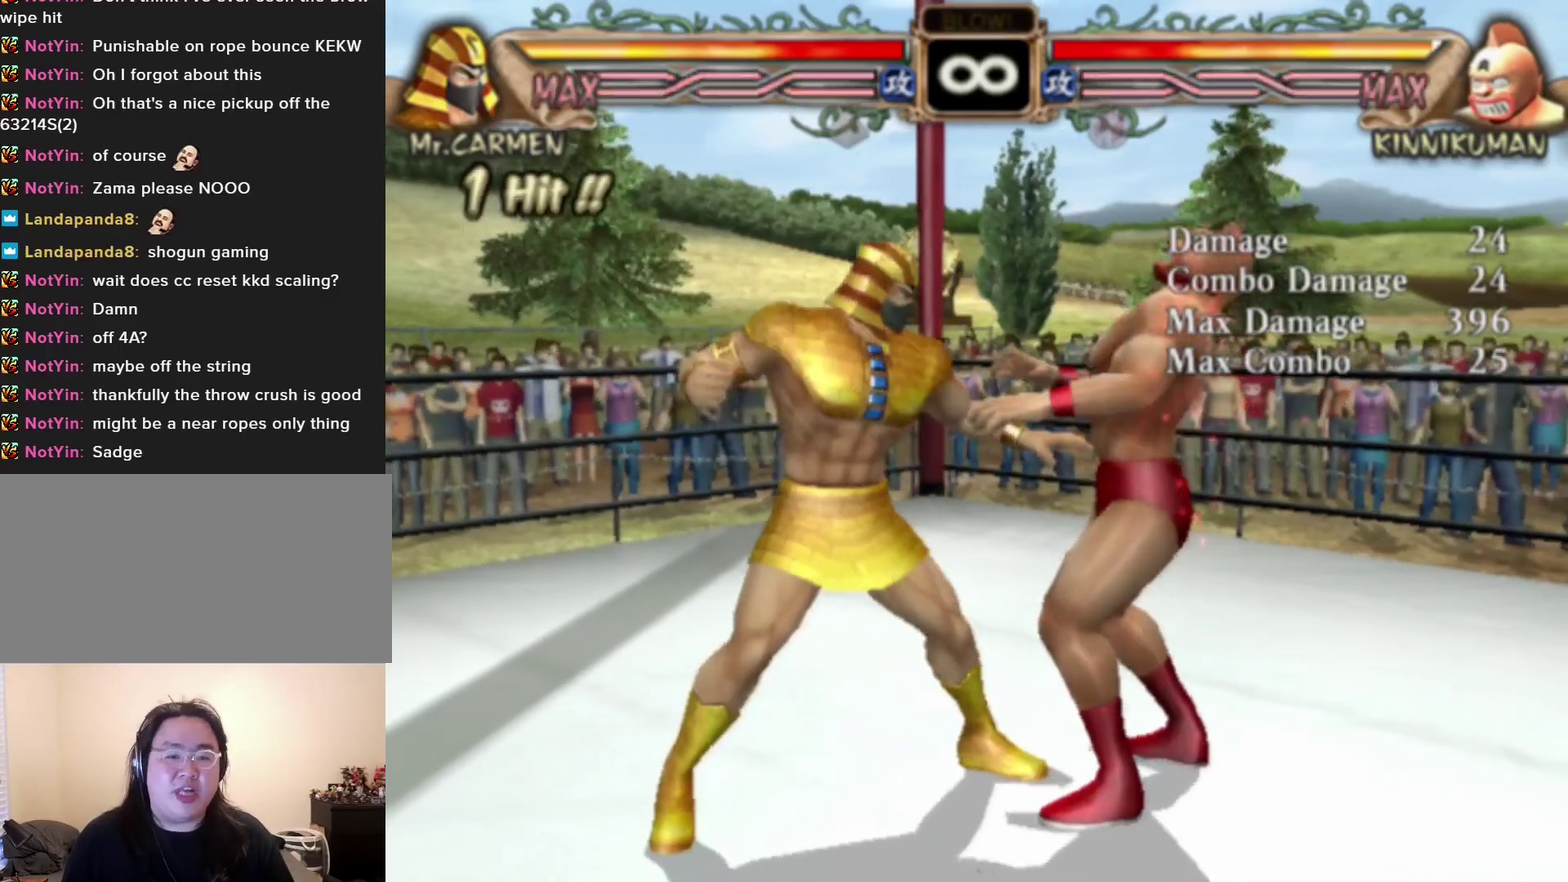
{"dt_ms": 400, "buttons": ["SQUARE"], "left_stick": "center", "events": [[367, "SQUARE", "down"]]}
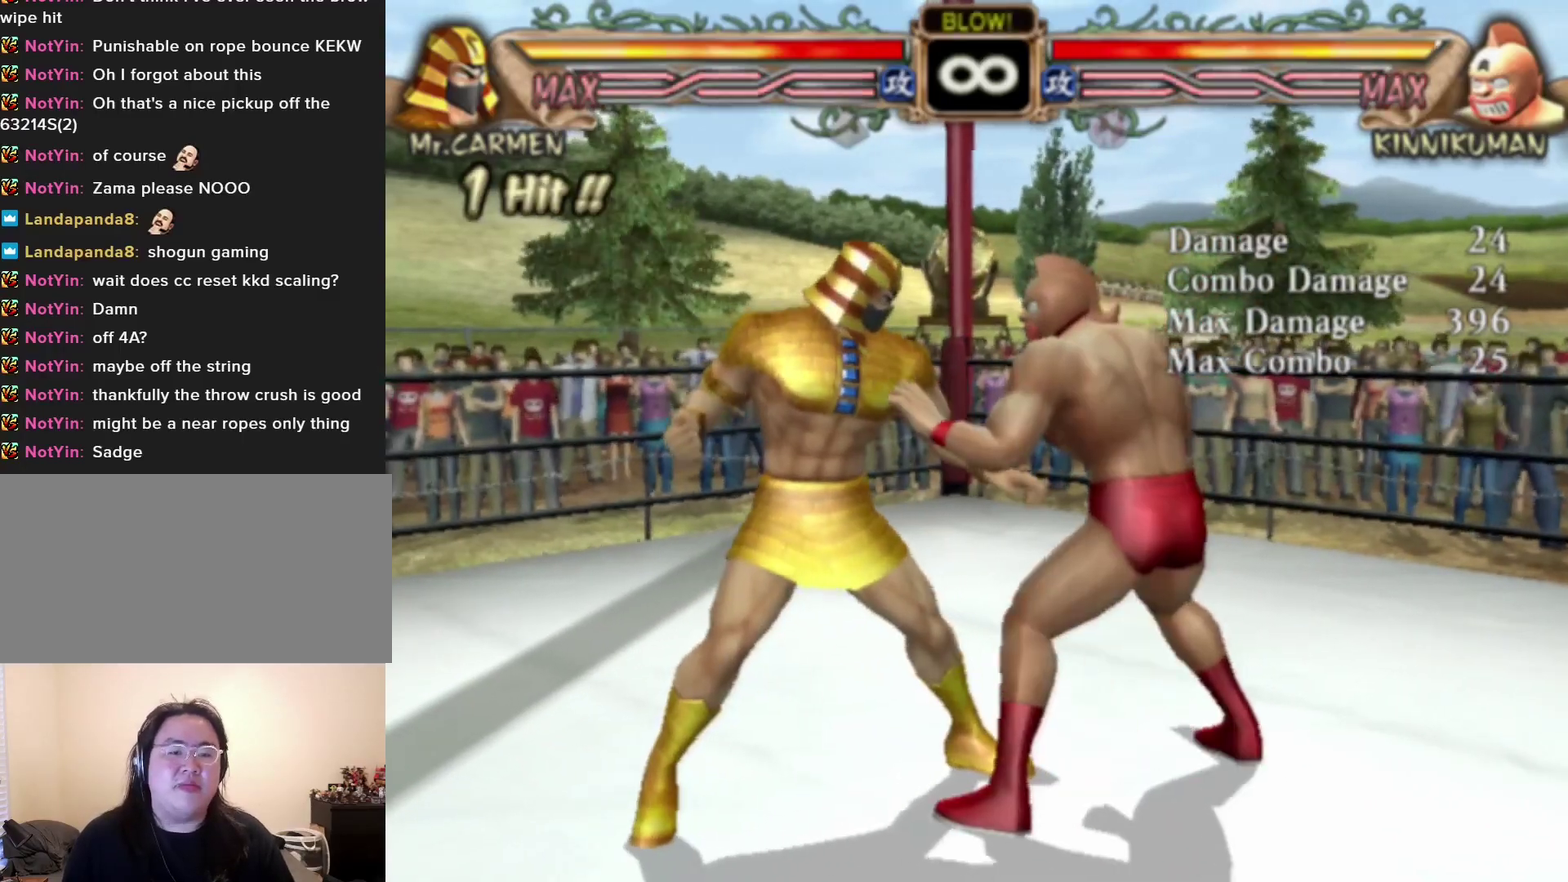
{"dt_ms": 100, "buttons": [], "left_stick": "center", "events": [[17, "SQUARE", "up"]]}
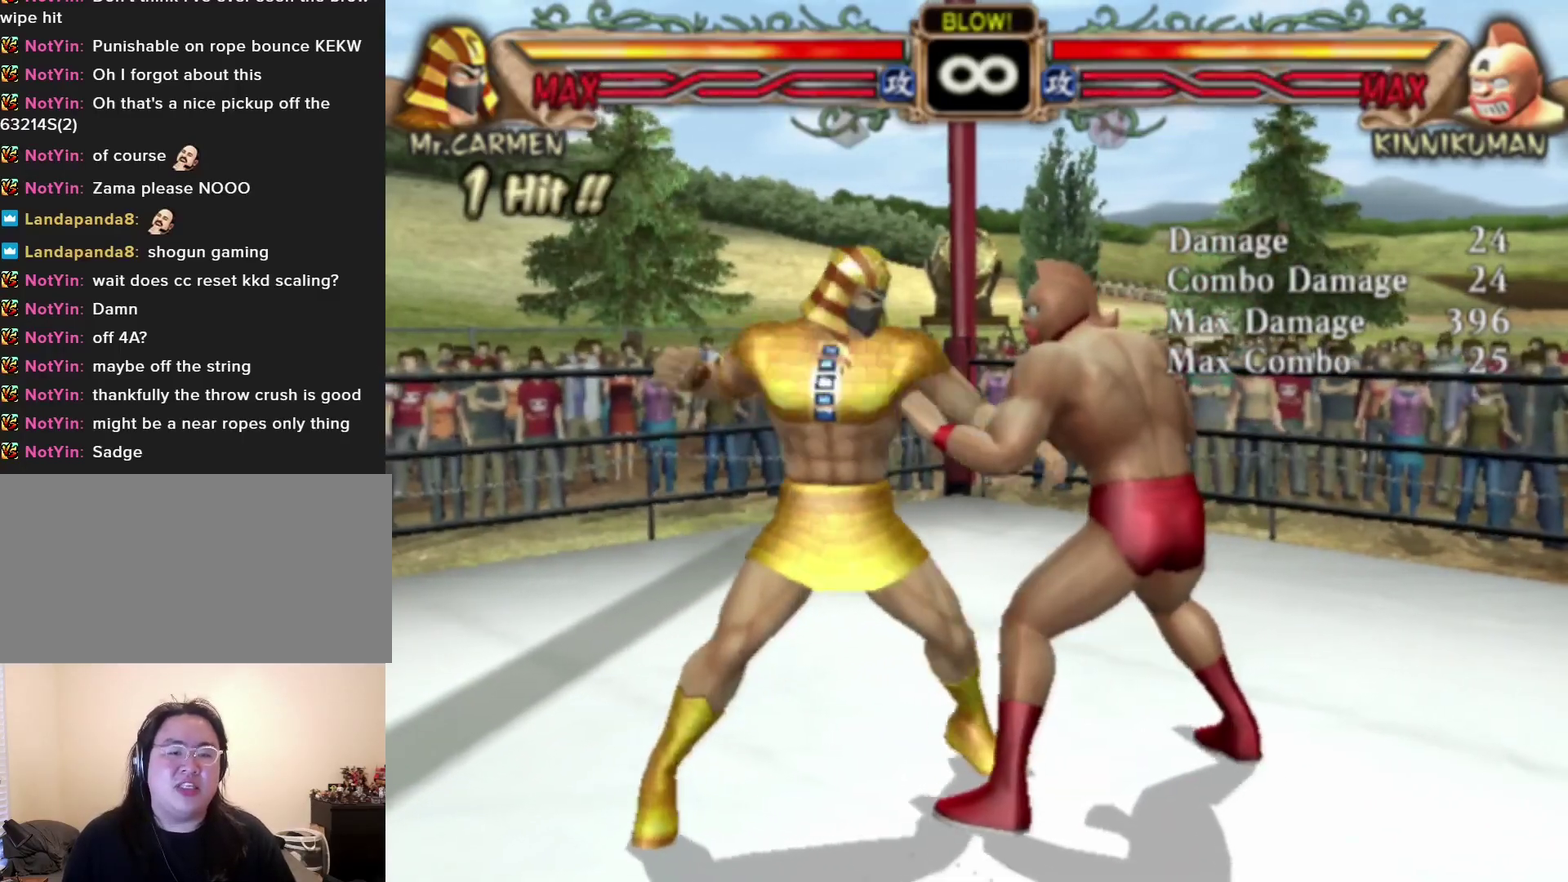
{"dt_ms": 200, "buttons": ["R1"], "left_stick": "center", "events": [[17, "left_stick", "left"], [83, "left_stick", "center"], [133, "left_stick", "left"], [167, "R1", "down"], [200, "left_stick", "center"]]}
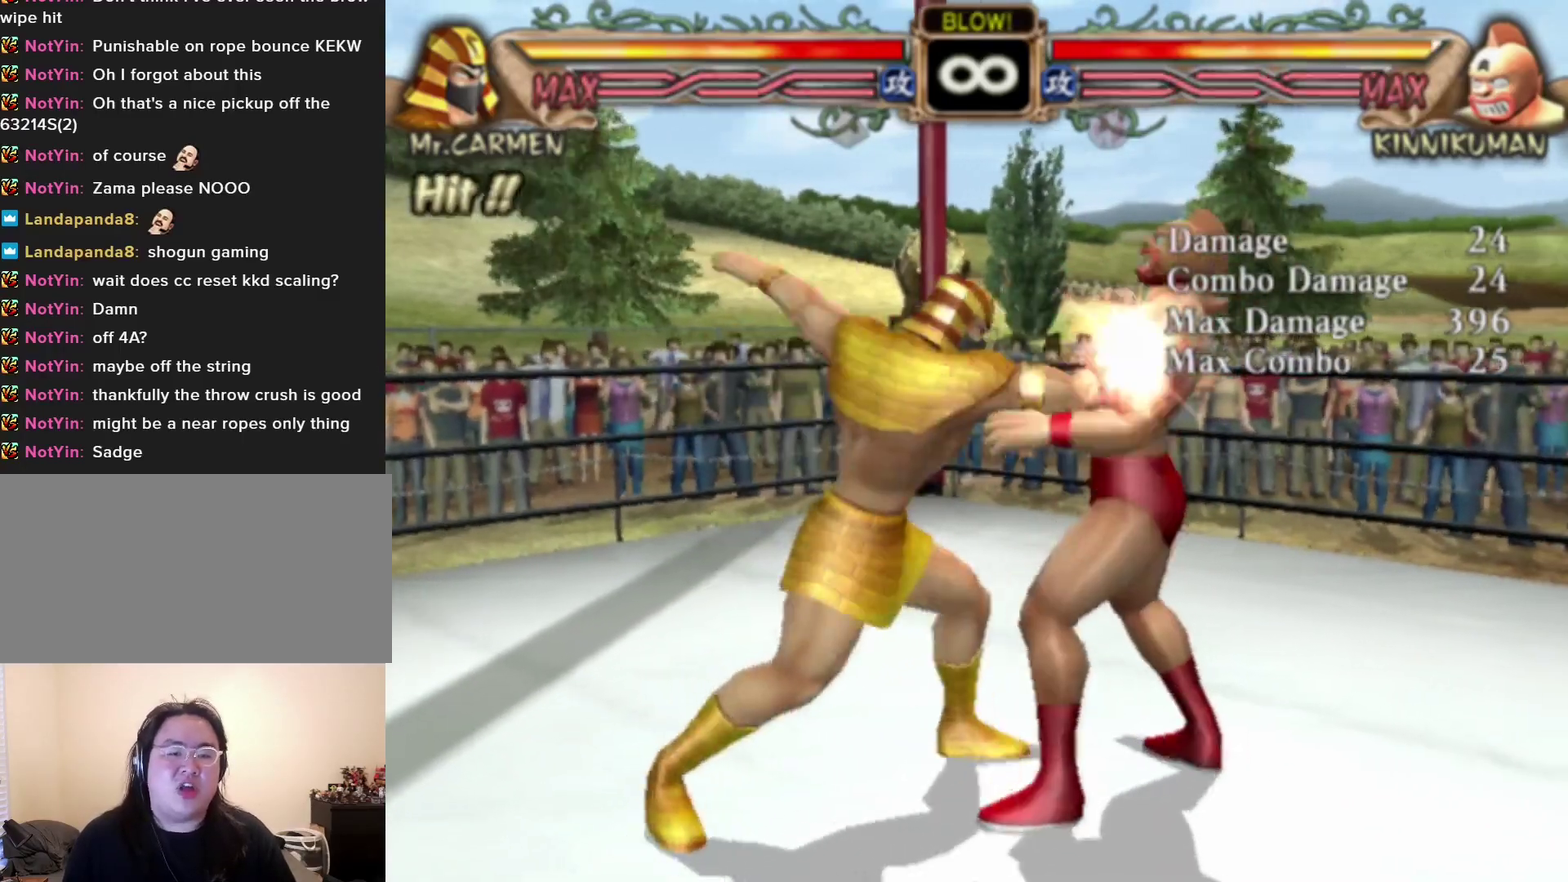
{"dt_ms": 300, "buttons": [], "left_stick": "center", "events": [[17, "R1", "up"]]}
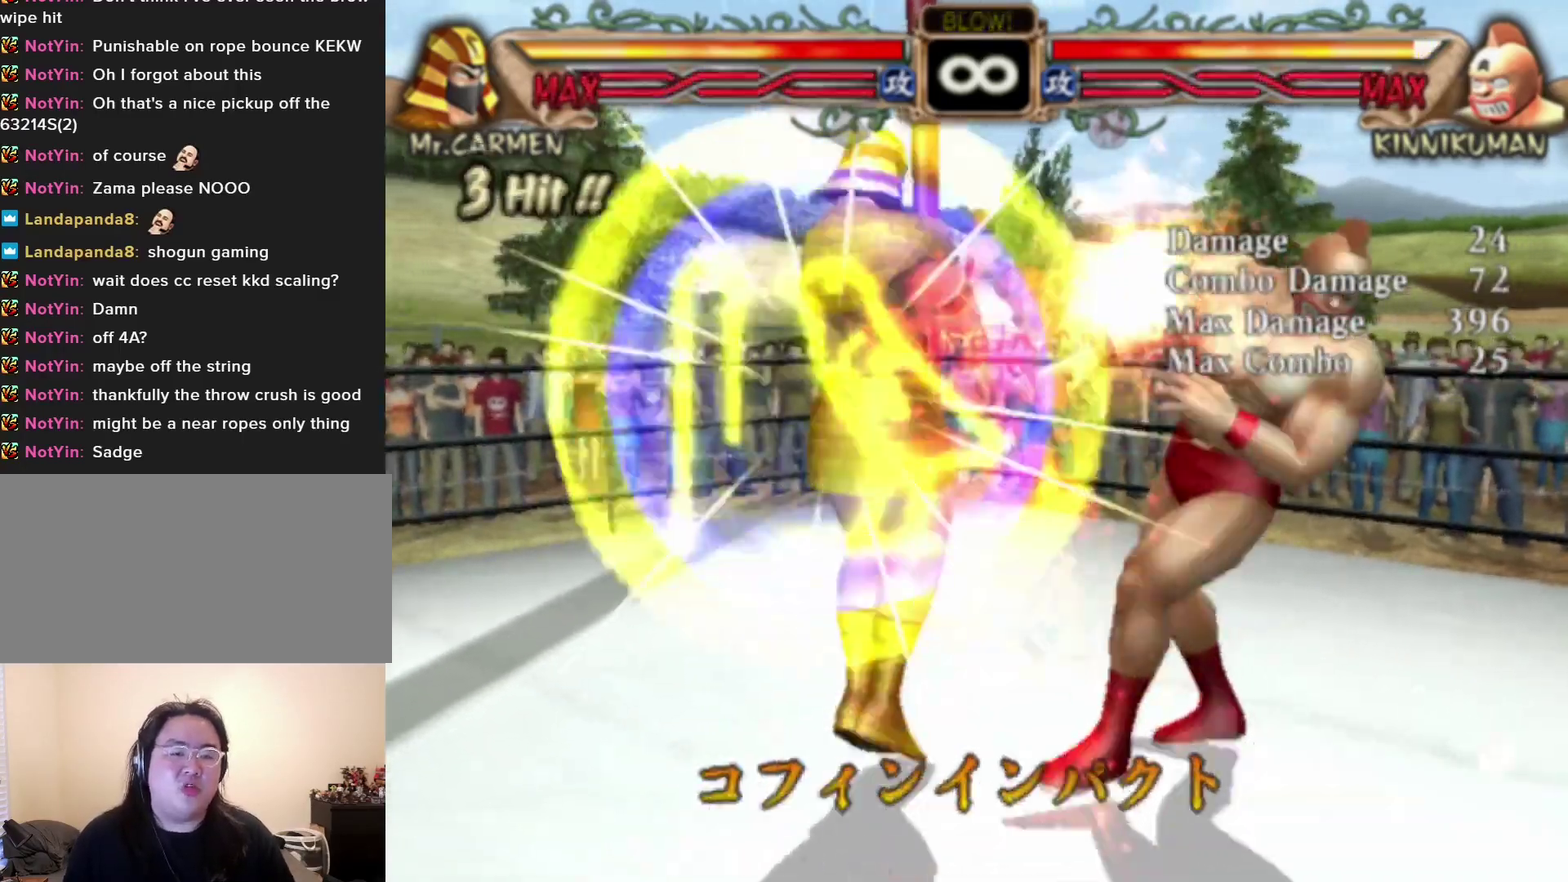
{"dt_ms": 500, "buttons": [], "left_stick": "center", "events": []}
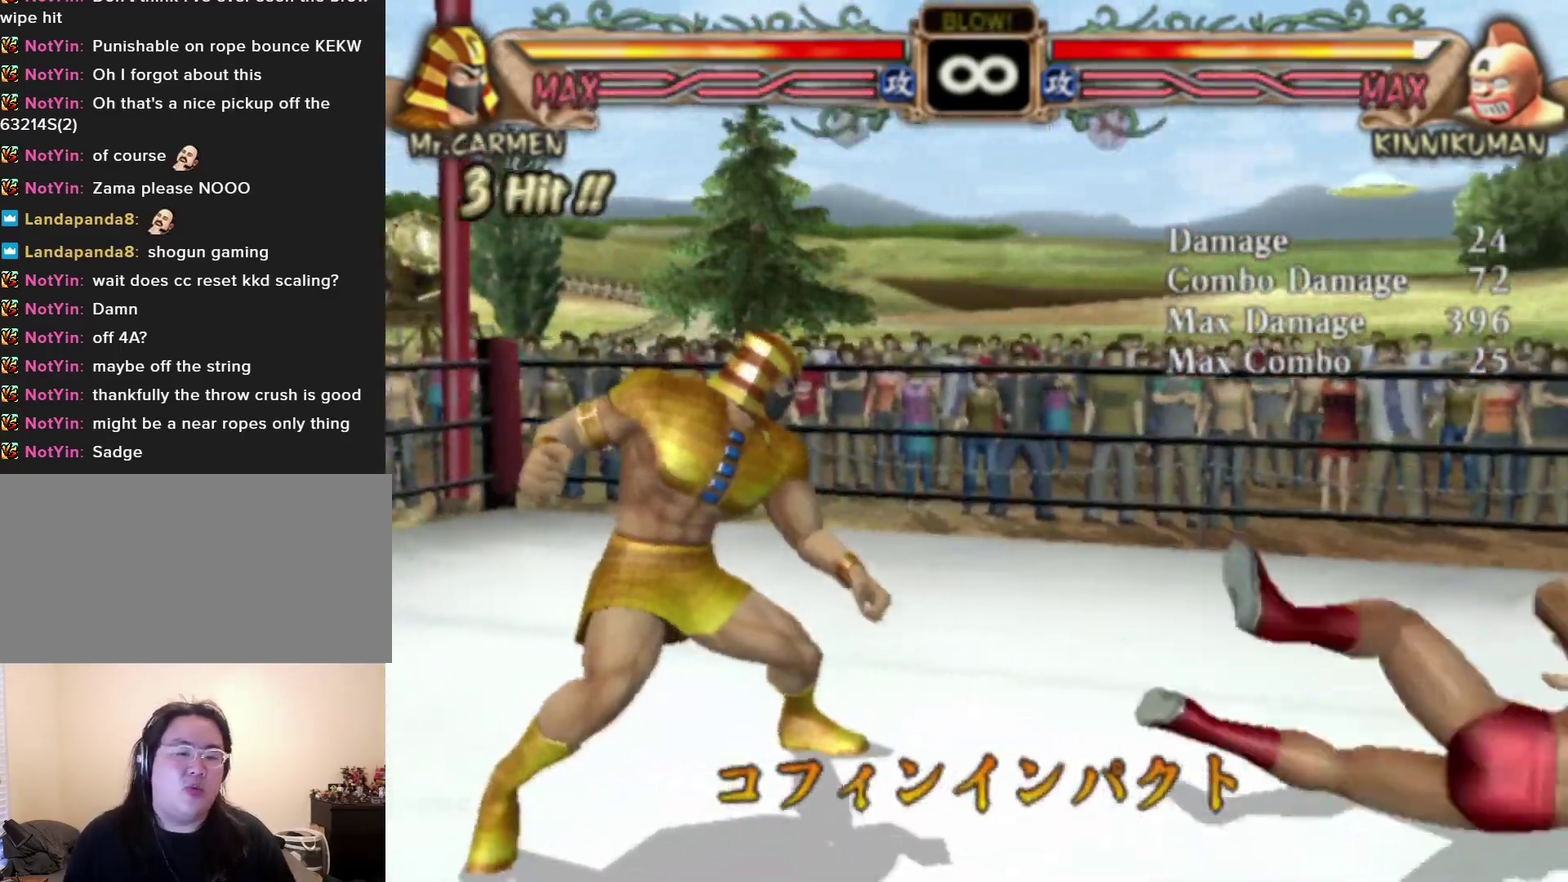
{"dt_ms": 400, "buttons": [], "left_stick": "right", "events": [[217, "left_stick", "right"], [283, "left_stick", "center"], [367, "left_stick", "right"]]}
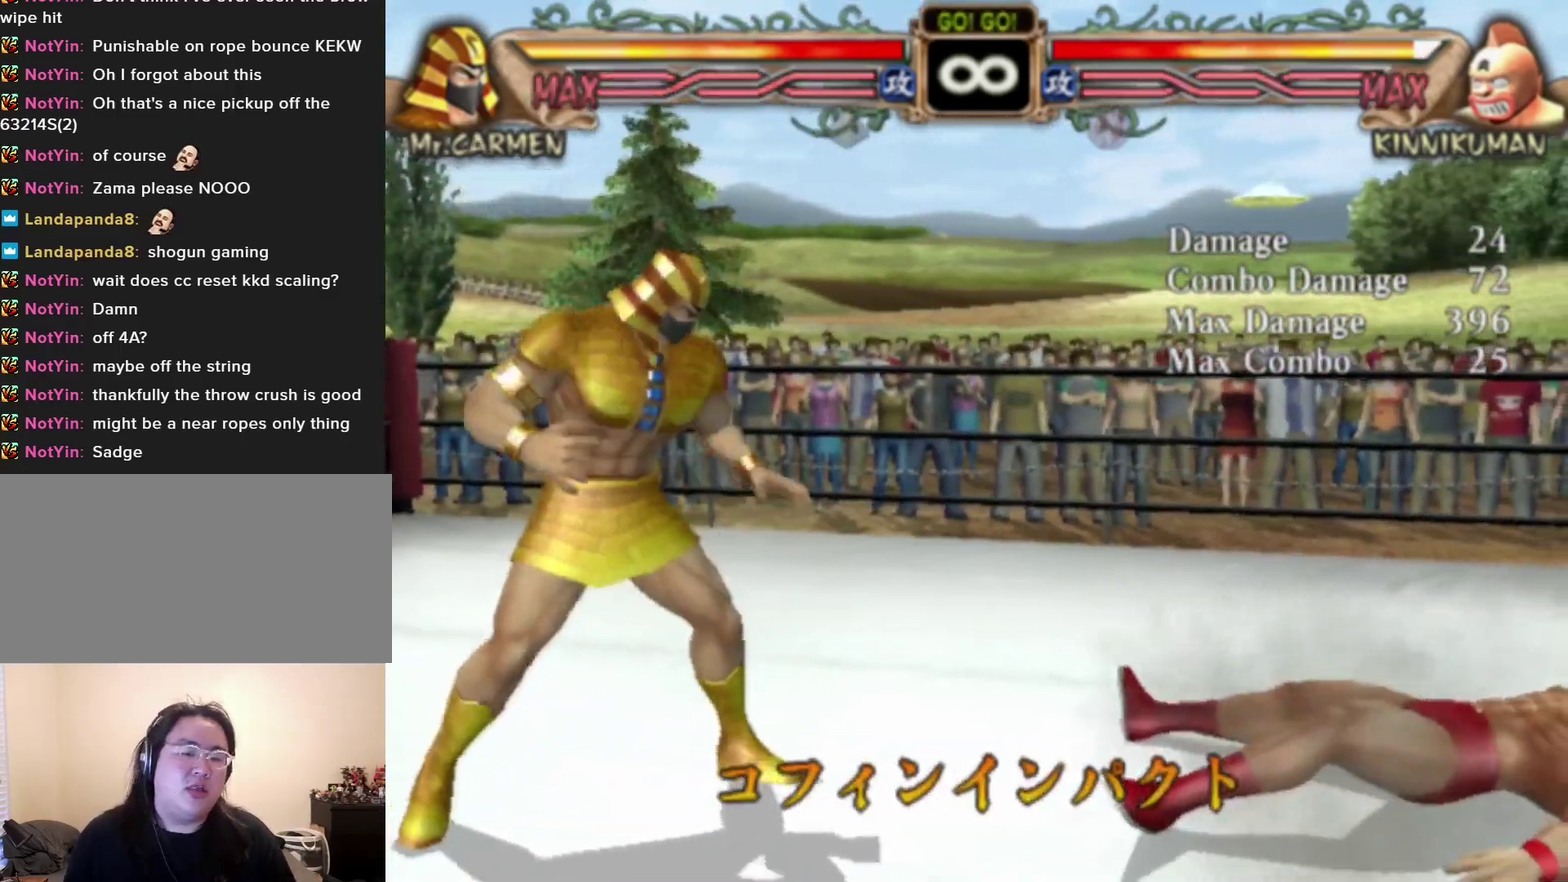
{"dt_ms": 100, "buttons": [], "left_stick": "center", "events": [[67, "left_stick", "center"]]}
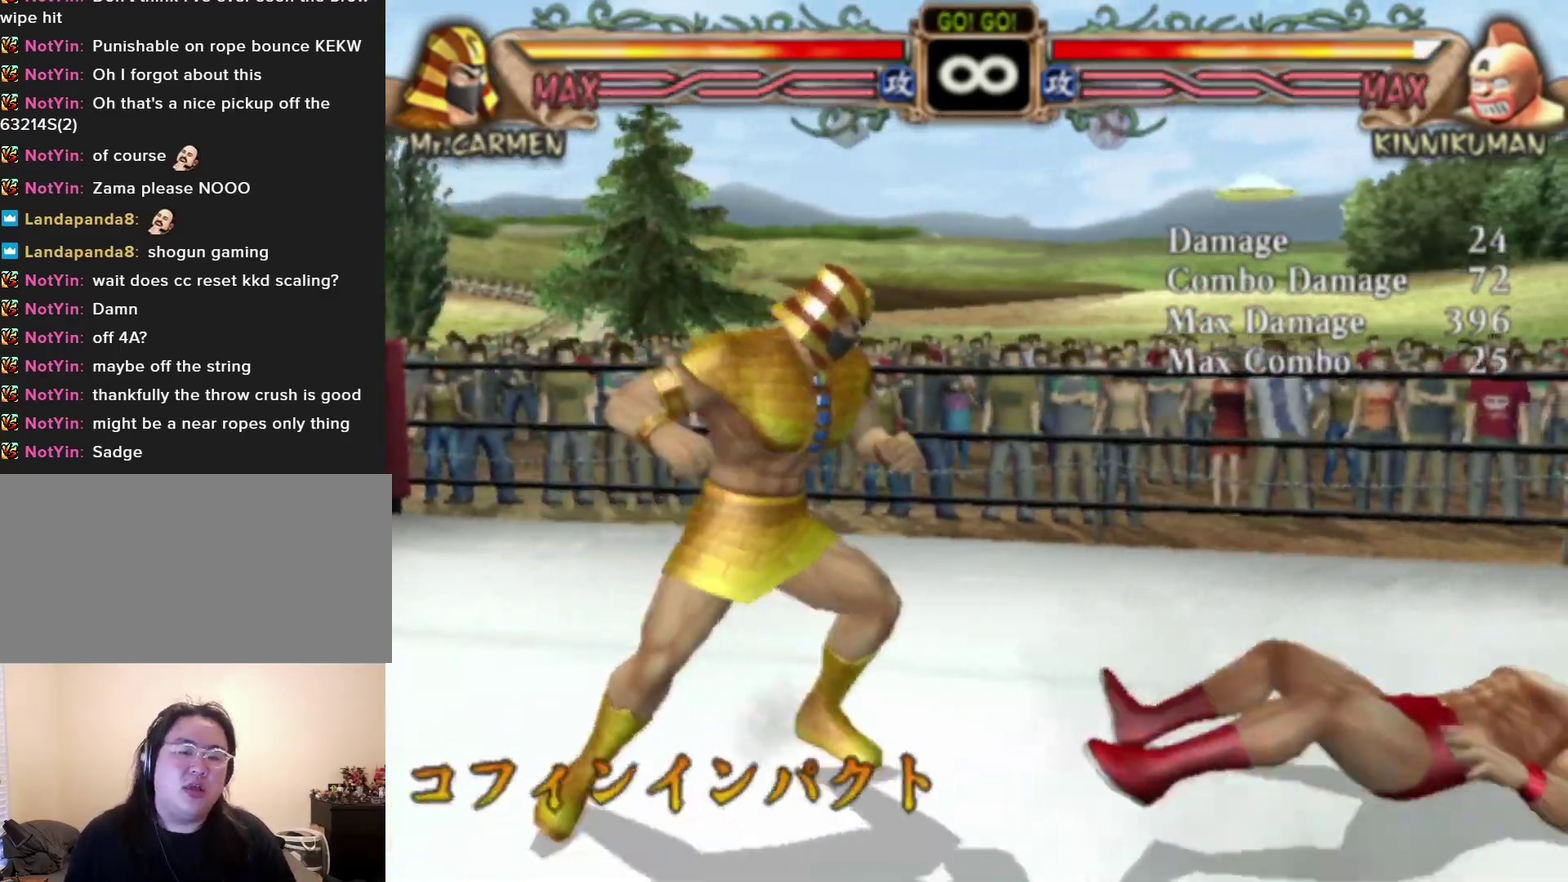
{"dt_ms": 700, "buttons": [], "left_stick": "center", "events": [[417, "left_stick", "left"], [500, "left_stick", "center"], [550, "left_stick", "left"], [567, "TRIANGLE", "down"], [617, "TRIANGLE", "up"], [667, "left_stick", "center"]]}
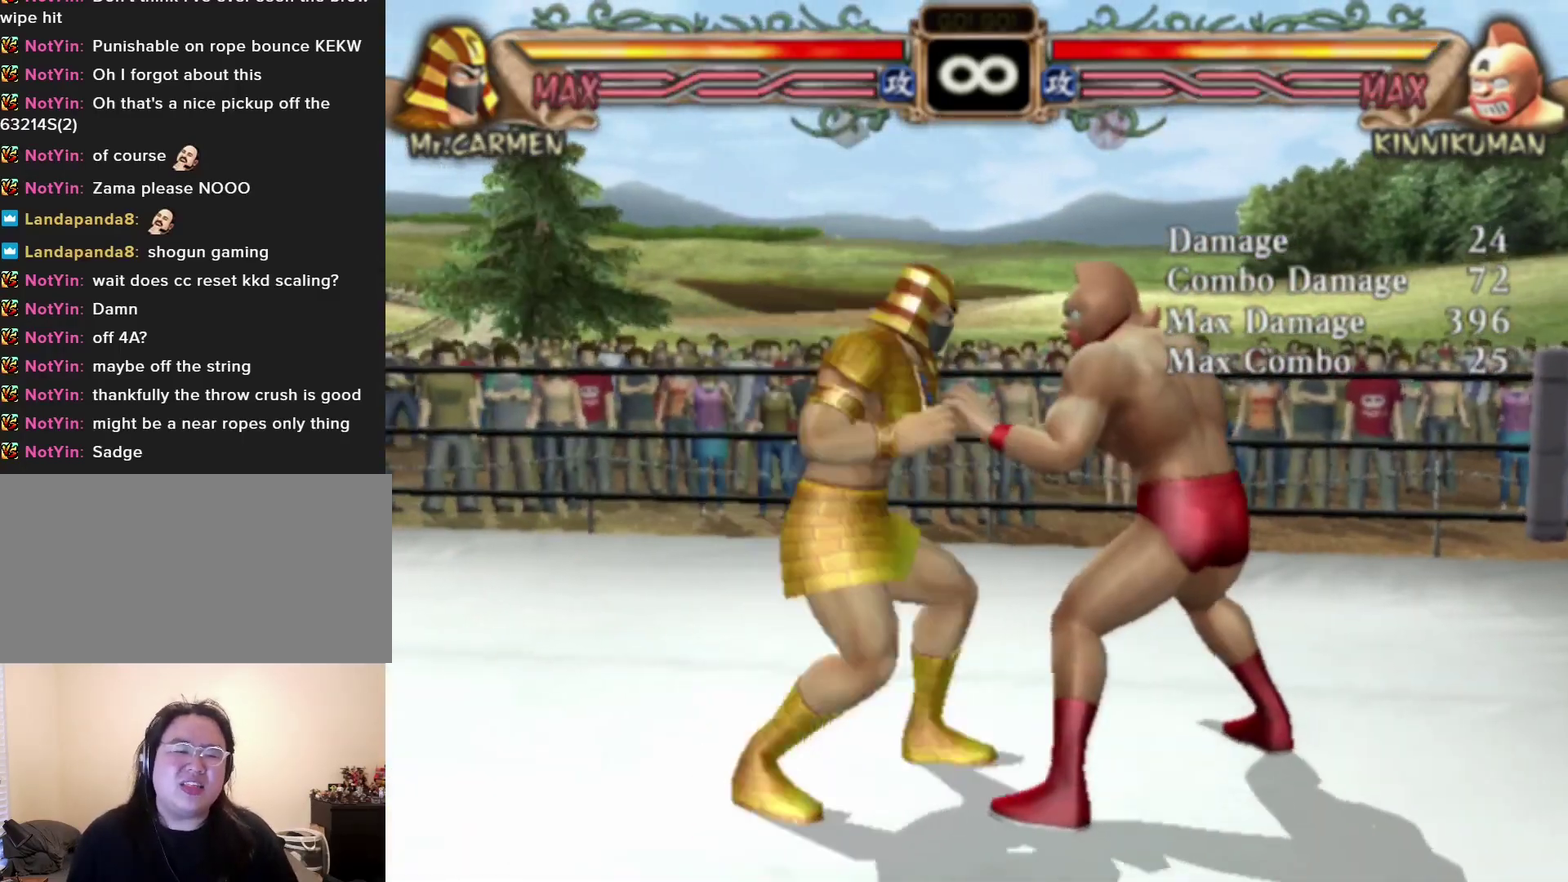
{"dt_ms": 300, "buttons": [], "left_stick": "center", "events": []}